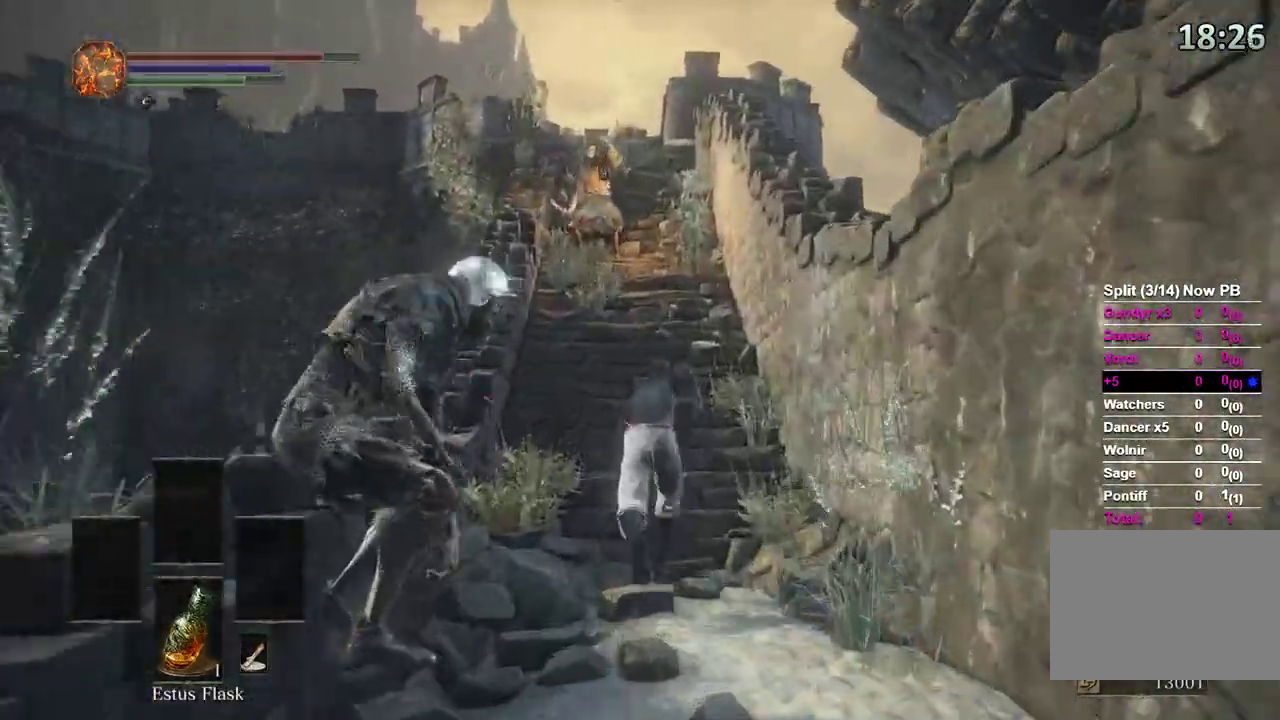
Gameplay with a controller (Xbox layout); each line is a JSON object with the inputs held at the frame after it. "events" lists button and stick changes between this image and that frame as [ms after this image, input, new state], when the widget could be followed in between.
{"buttons": ["B"], "left_stick": "up", "right_stick": "center", "events": []}
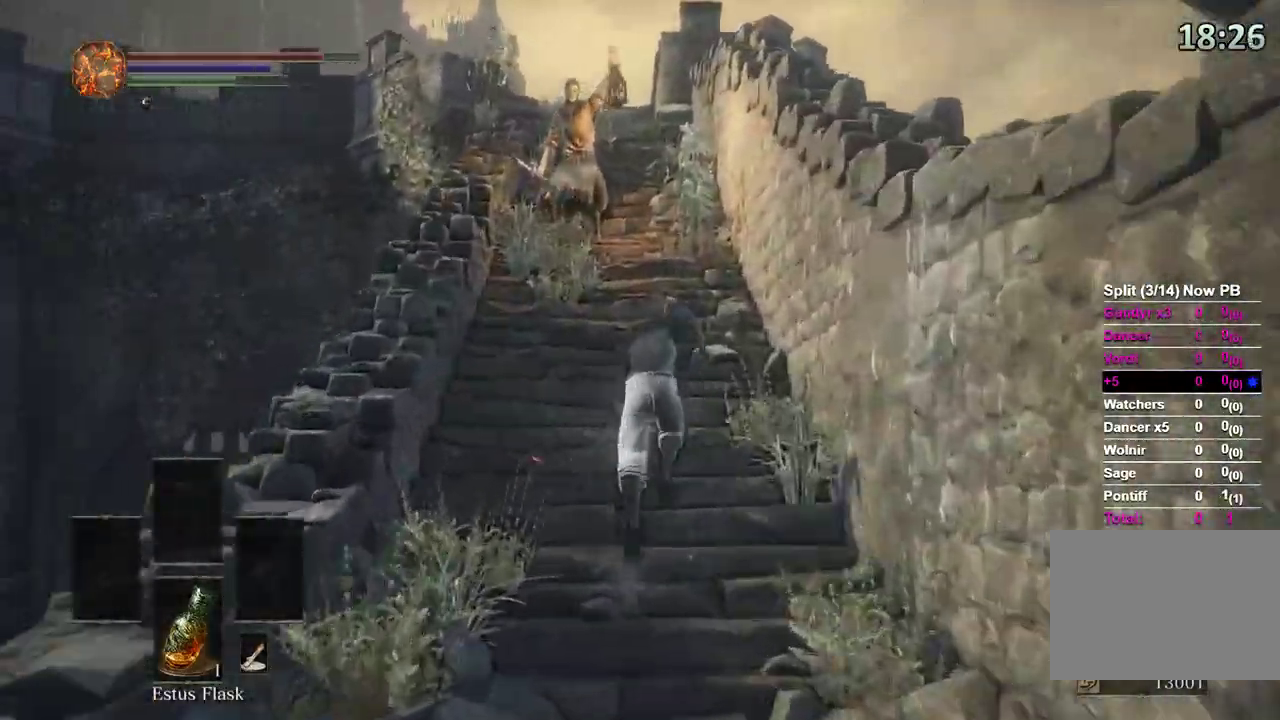
{"buttons": ["B"], "left_stick": "up", "right_stick": "down", "events": [[467, "right_stick", "down"]]}
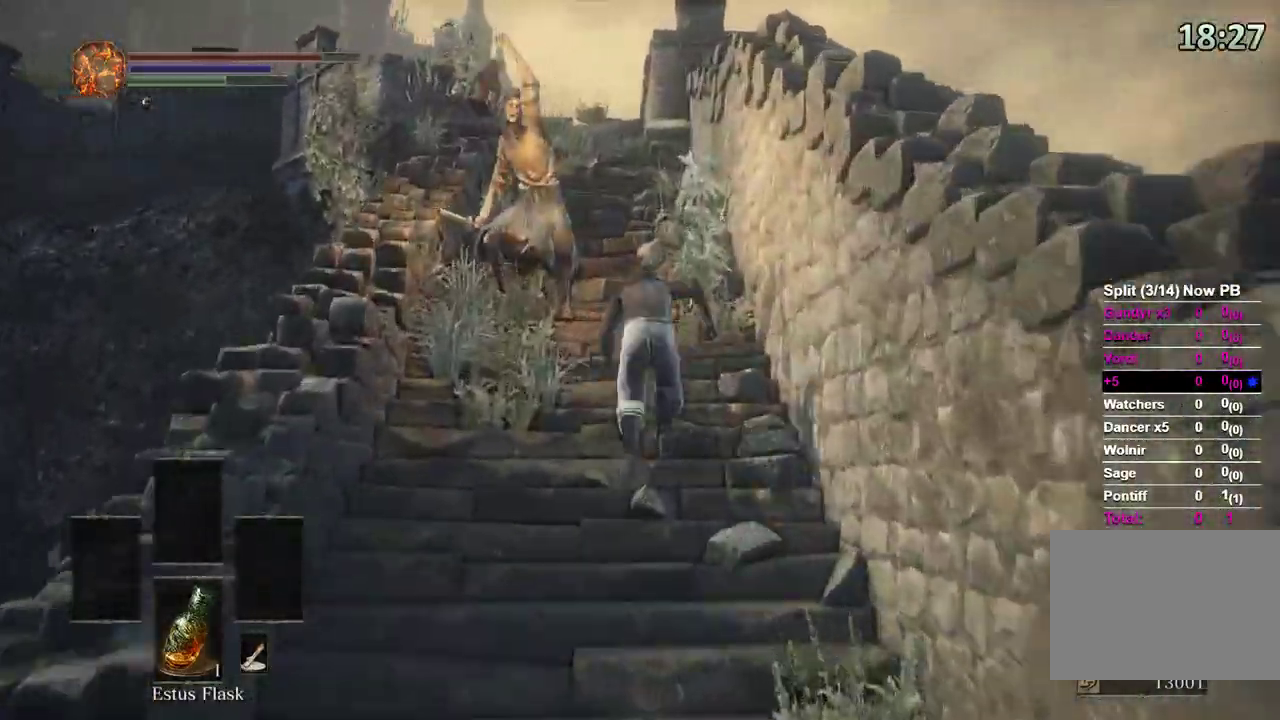
{"buttons": ["B"], "left_stick": "up", "right_stick": "down", "events": []}
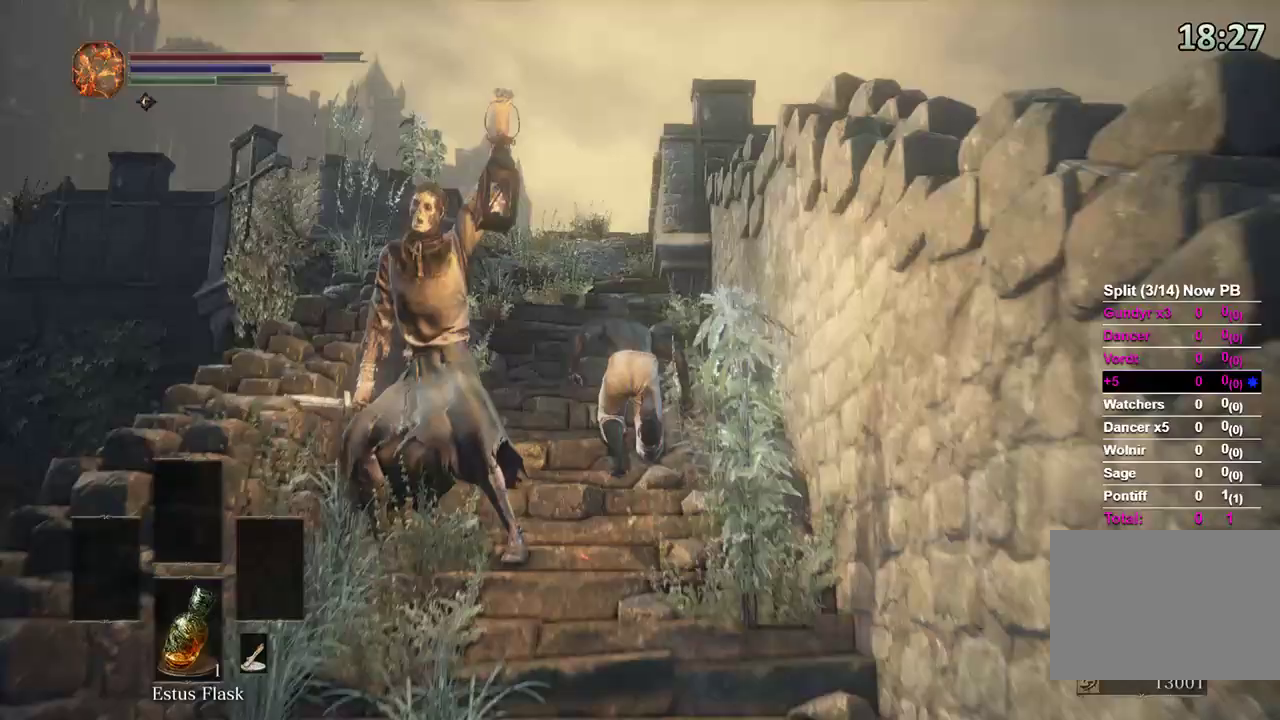
{"buttons": ["B"], "left_stick": "up", "right_stick": "down", "events": []}
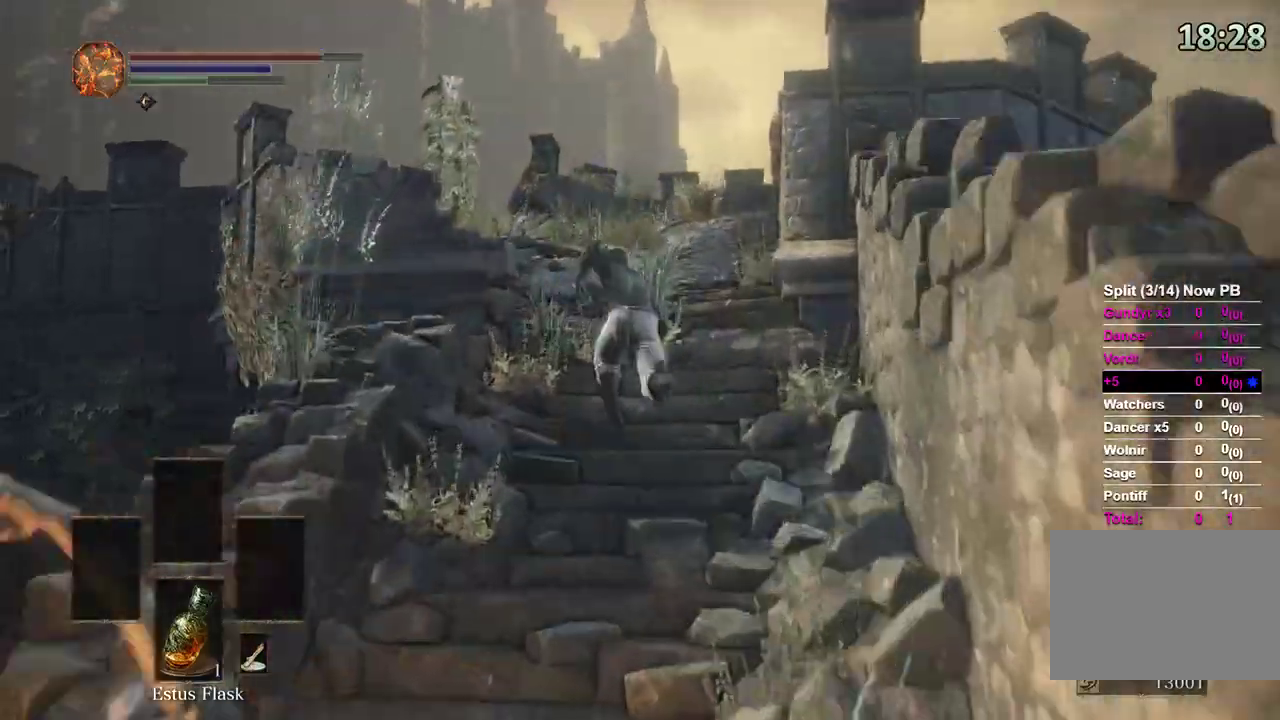
{"buttons": ["B"], "left_stick": "up", "right_stick": "down-left", "events": [[400, "right_stick", "down-left"]]}
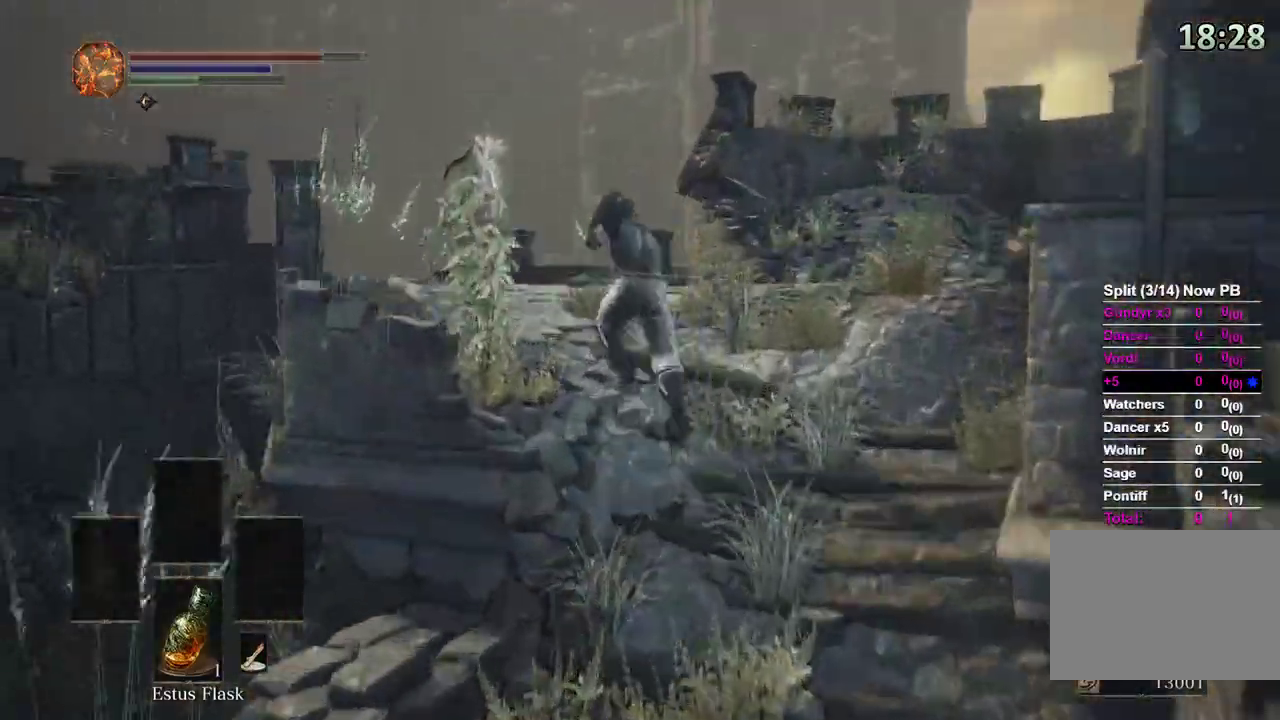
{"buttons": ["B"], "left_stick": "up", "right_stick": "down-left", "events": []}
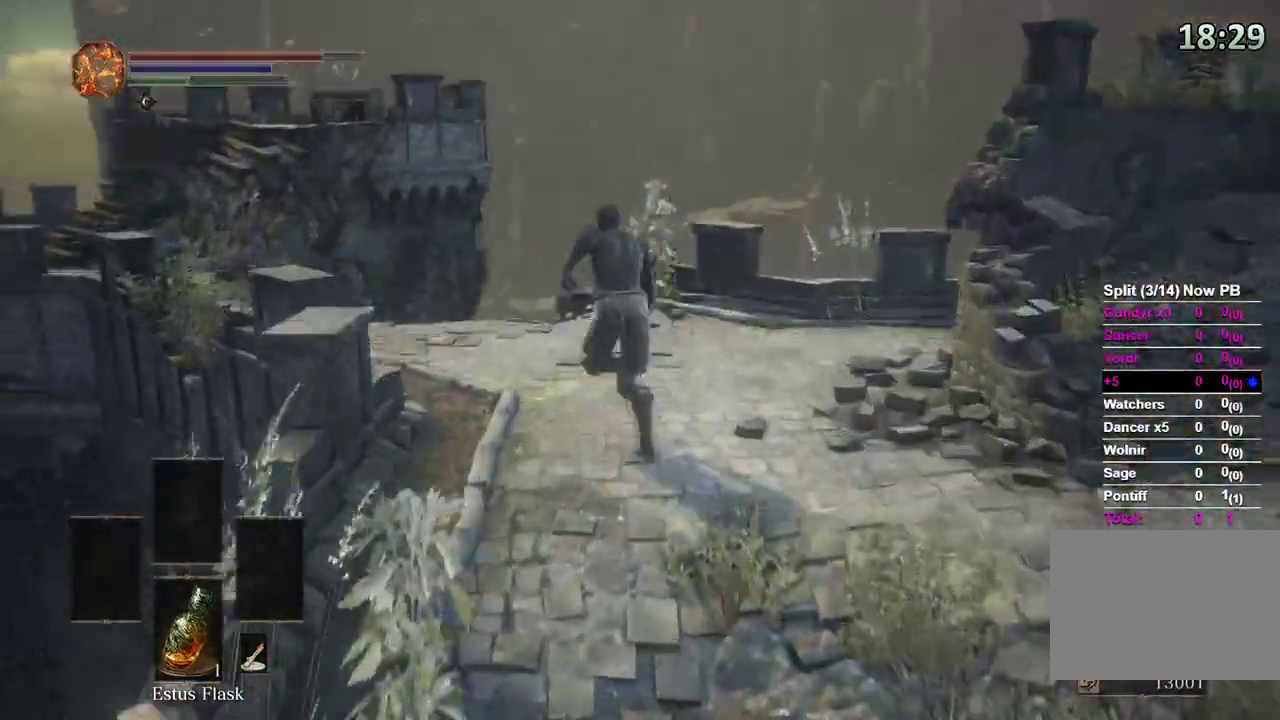
{"buttons": ["B"], "left_stick": "up", "right_stick": "down", "events": [[167, "right_stick", "down"]]}
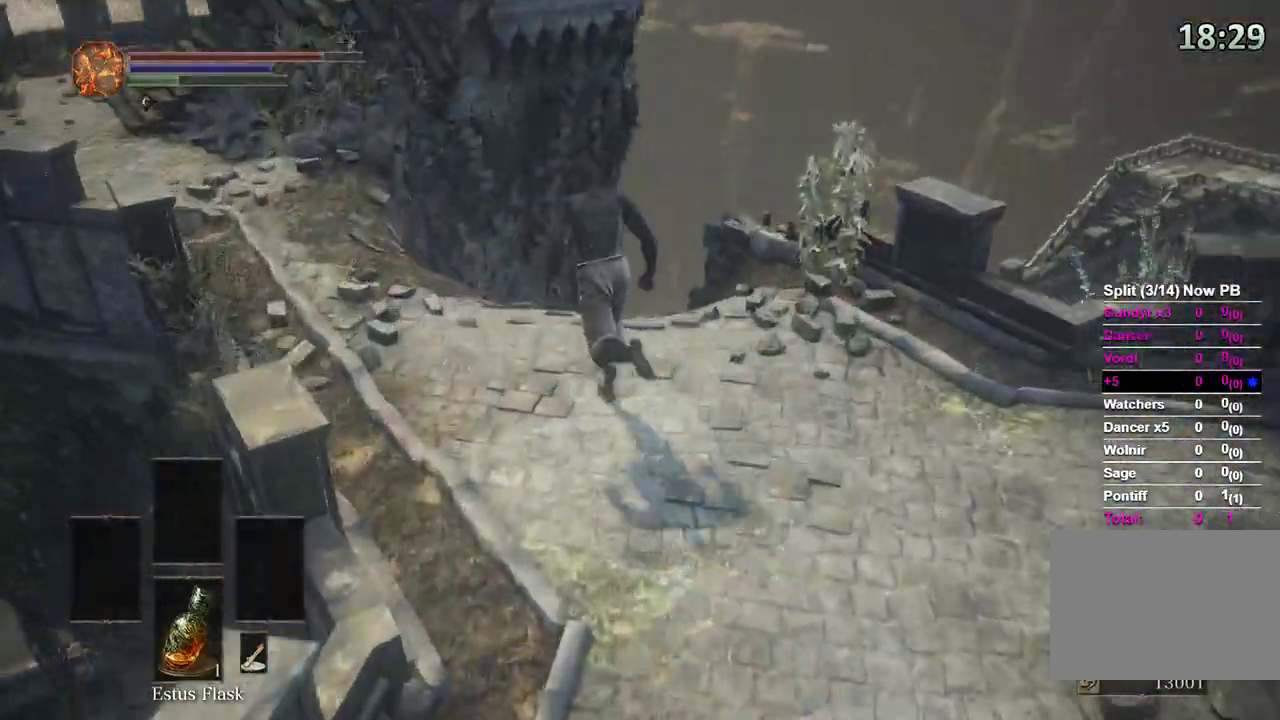
{"buttons": ["B"], "left_stick": "up", "right_stick": "down", "events": []}
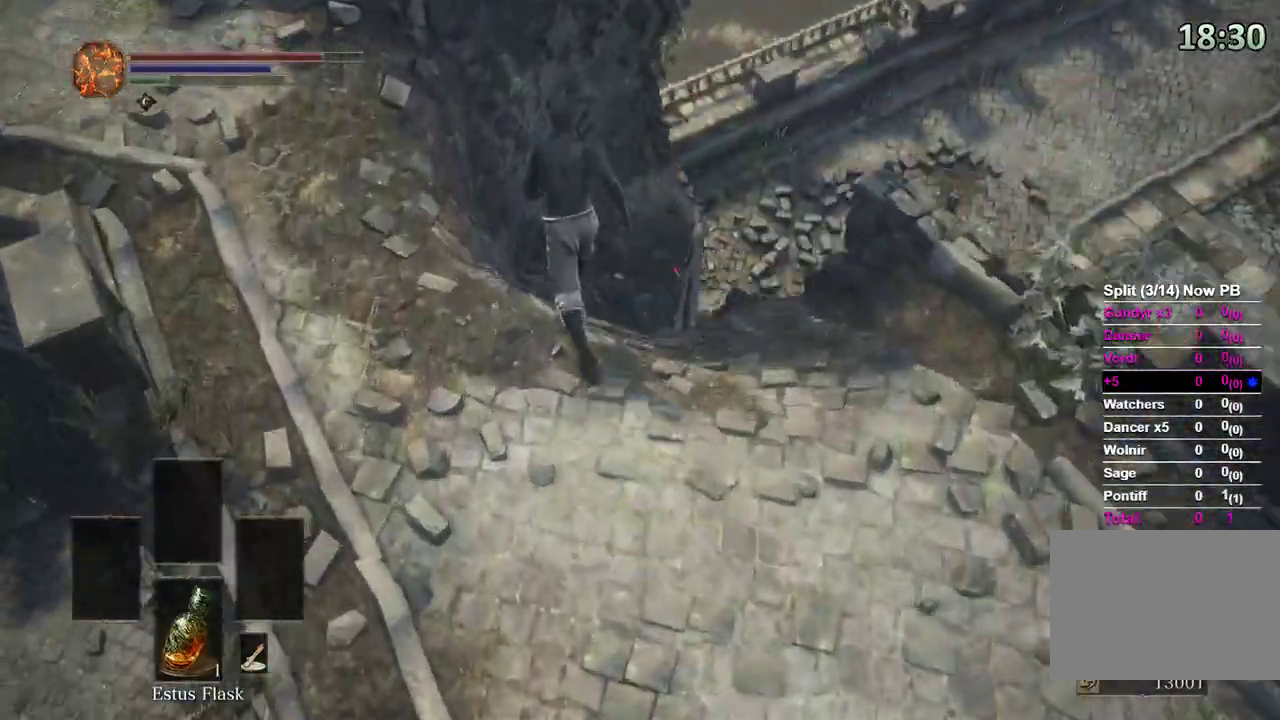
{"buttons": ["B"], "left_stick": "up", "right_stick": "down"}
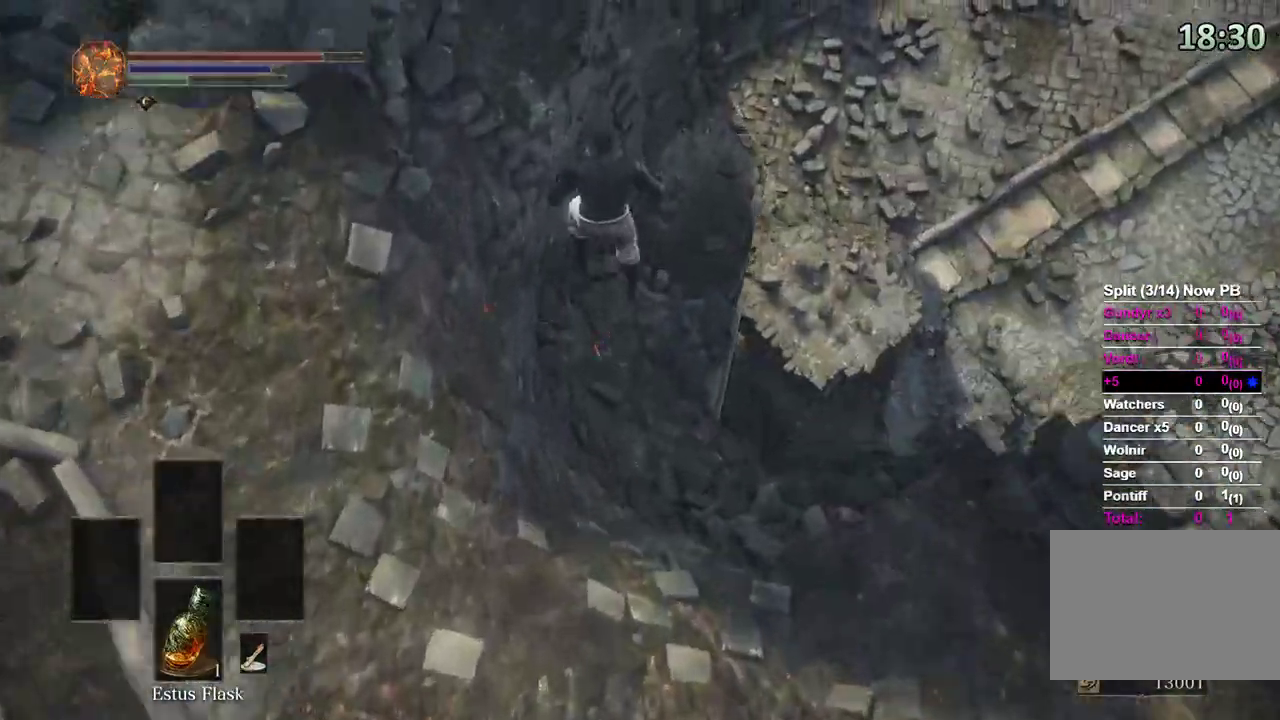
{"buttons": ["B"], "left_stick": "up-right", "right_stick": "center", "events": [[33, "left_stick", "up-right"], [67, "B", "up"], [133, "right_stick", "right"], [200, "B", "down"], [200, "right_stick", "center"], [300, "B", "up"], [367, "B", "down"], [433, "B", "up"], [500, "B", "down"]]}
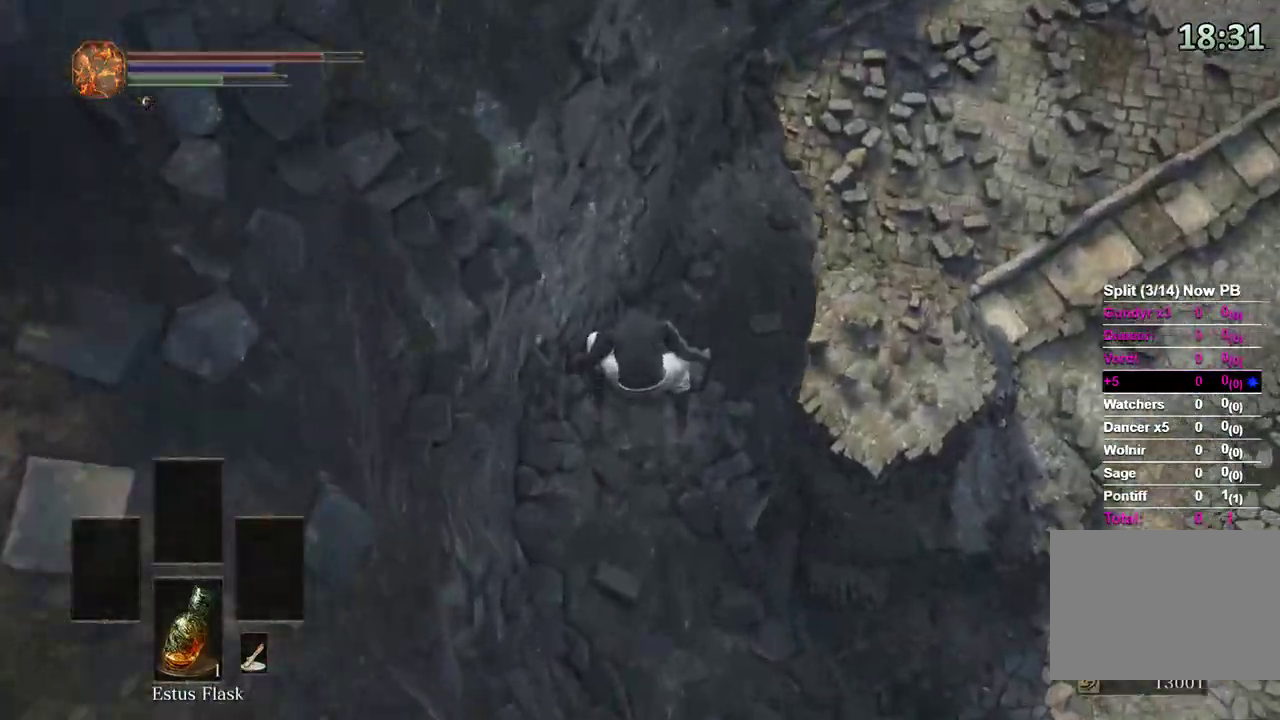
{"buttons": [], "left_stick": "up-right", "right_stick": "center", "events": [[67, "B", "up"]]}
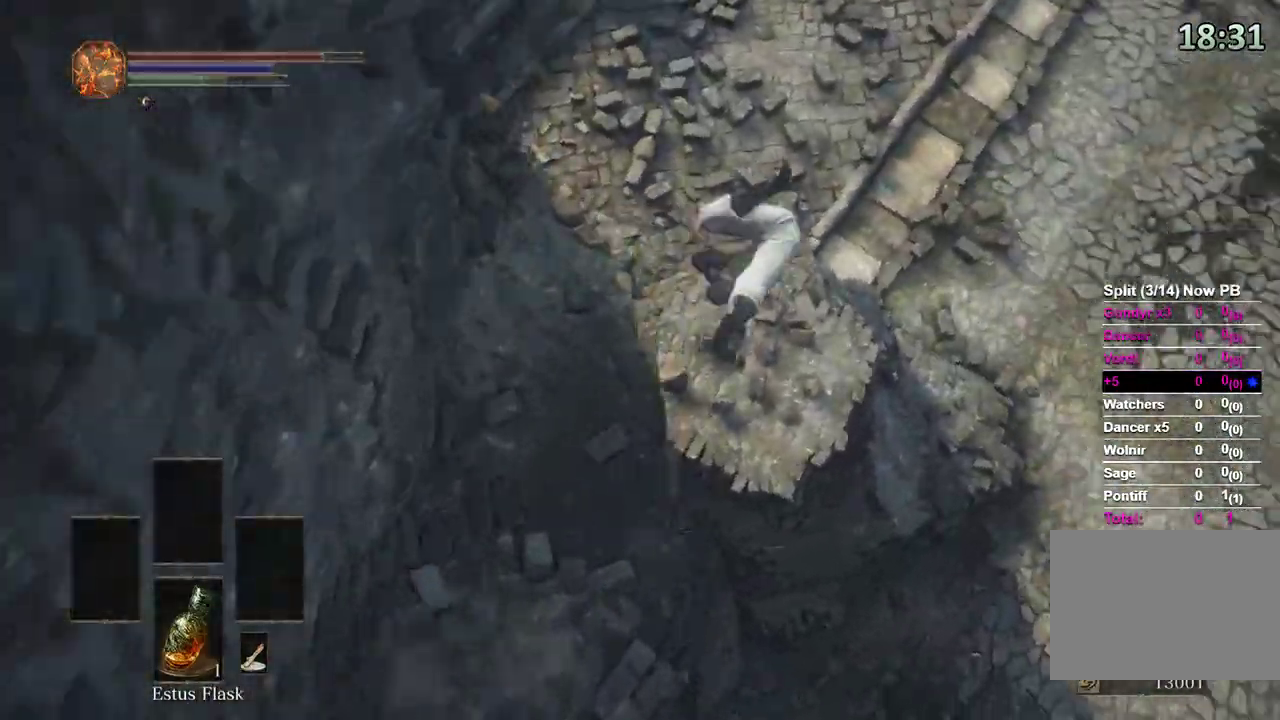
{"buttons": [], "left_stick": "up-left", "right_stick": "left", "events": [[133, "left_stick", "up"], [233, "left_stick", "up-left"], [467, "right_stick", "left"]]}
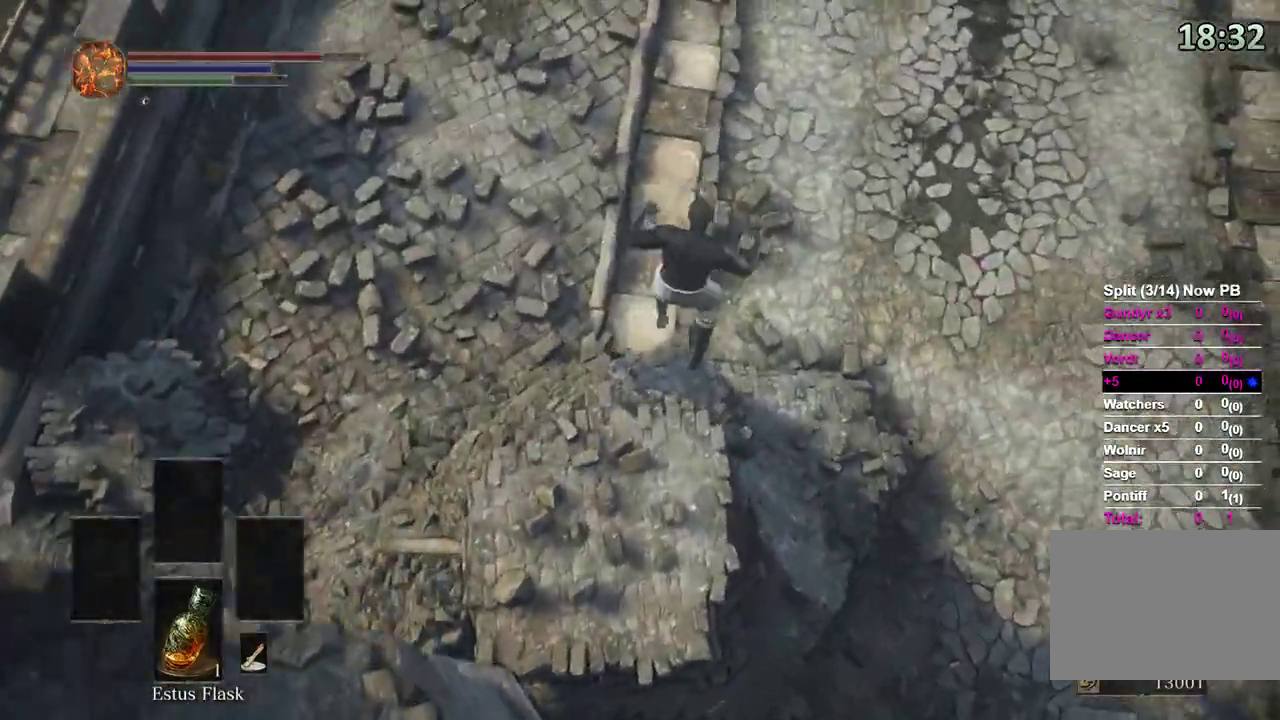
{"buttons": [], "left_stick": "up-left", "right_stick": "center", "events": [[267, "B", "down"], [267, "right_stick", "center"], [333, "B", "up"], [400, "B", "down"], [467, "B", "up"]]}
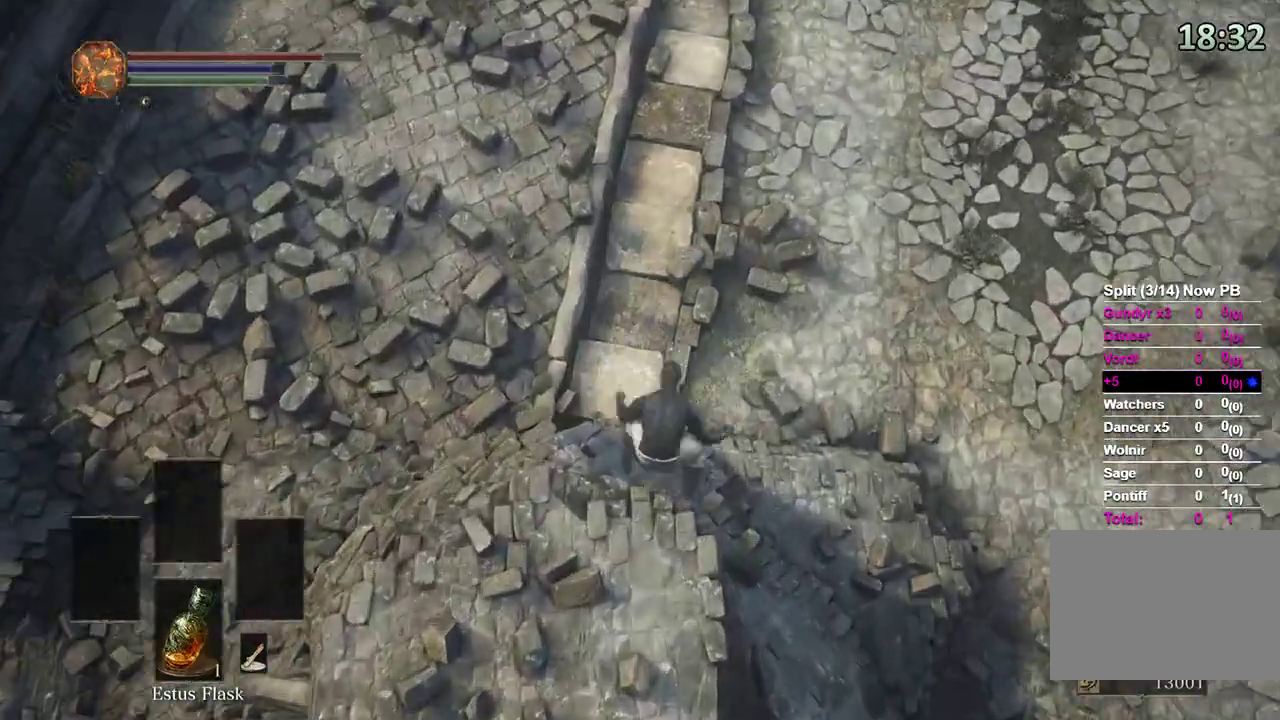
{"buttons": [], "left_stick": "up-left", "right_stick": "left", "events": [[33, "B", "down"], [100, "B", "up"], [167, "B", "down"], [200, "right_stick", "up-left"], [233, "B", "up"], [300, "B", "down"], [367, "B", "up"], [500, "right_stick", "left"]]}
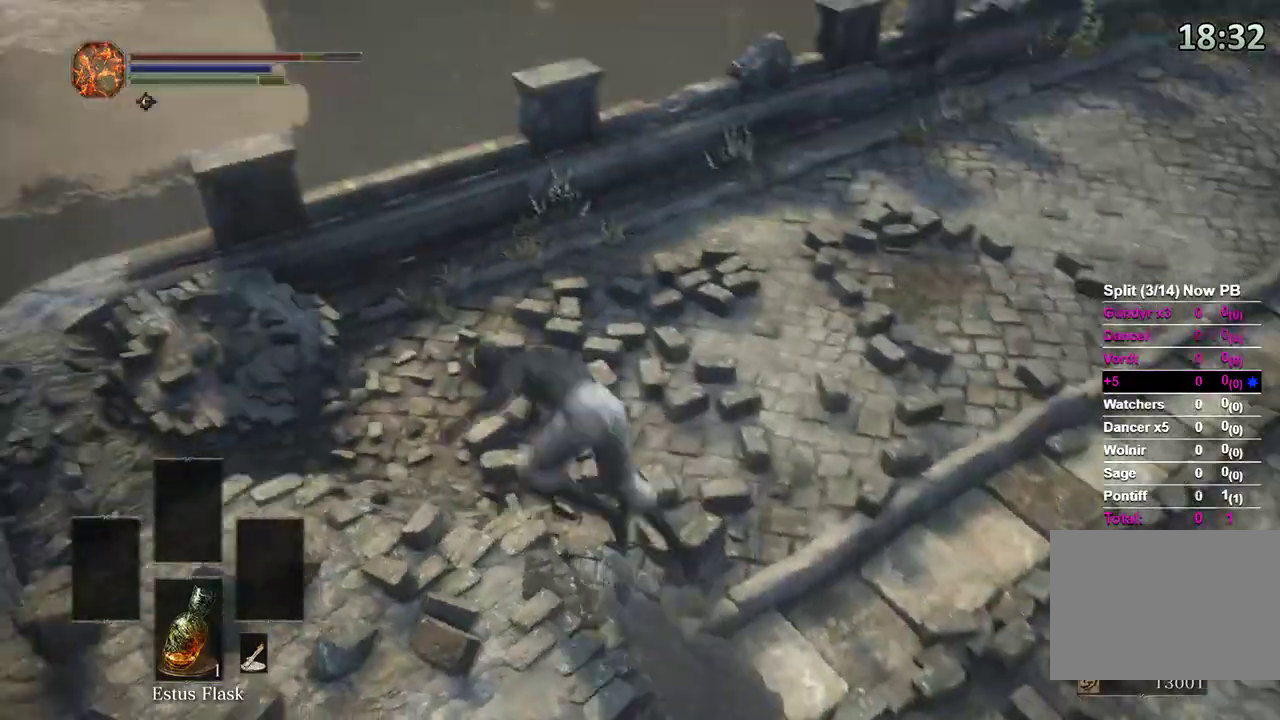
{"buttons": [], "left_stick": "up", "right_stick": "center", "events": [[433, "right_stick", "center"], [467, "left_stick", "up"]]}
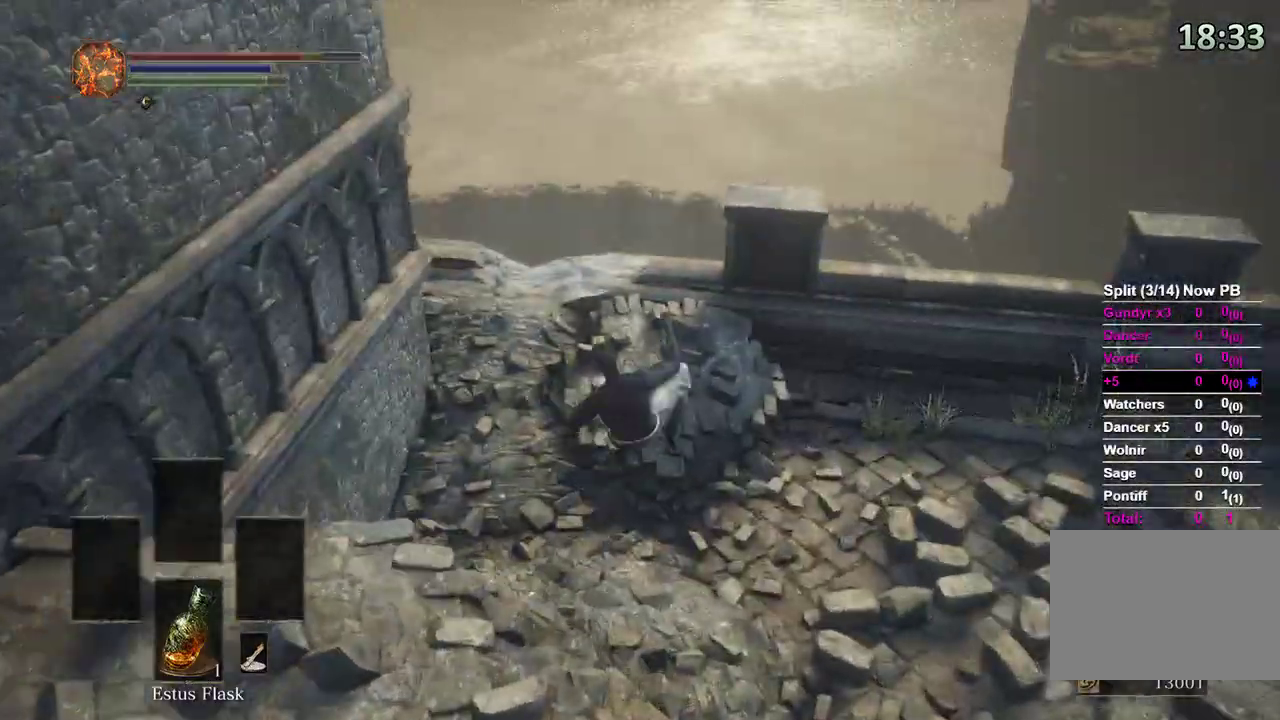
{"buttons": ["B"], "left_stick": "up-left", "right_stick": "center"}
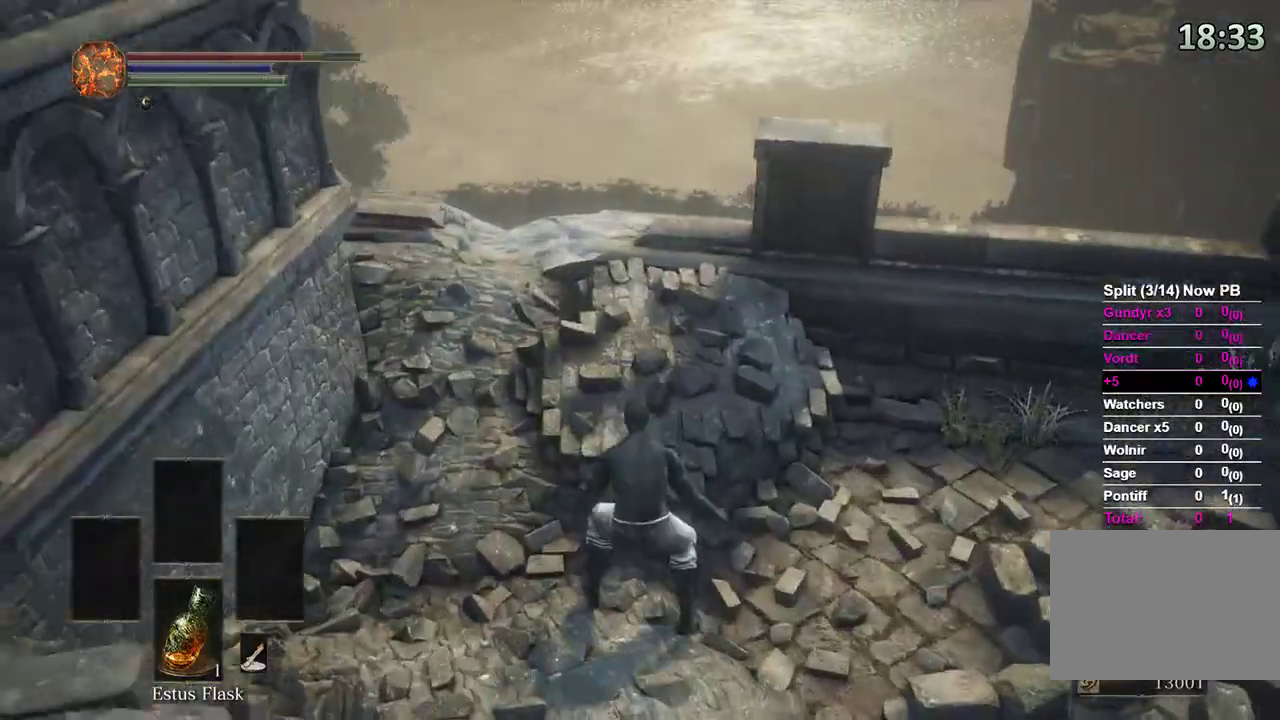
{"buttons": ["B"], "left_stick": "up-left", "right_stick": "down-right", "events": [[100, "right_stick", "down-right"]]}
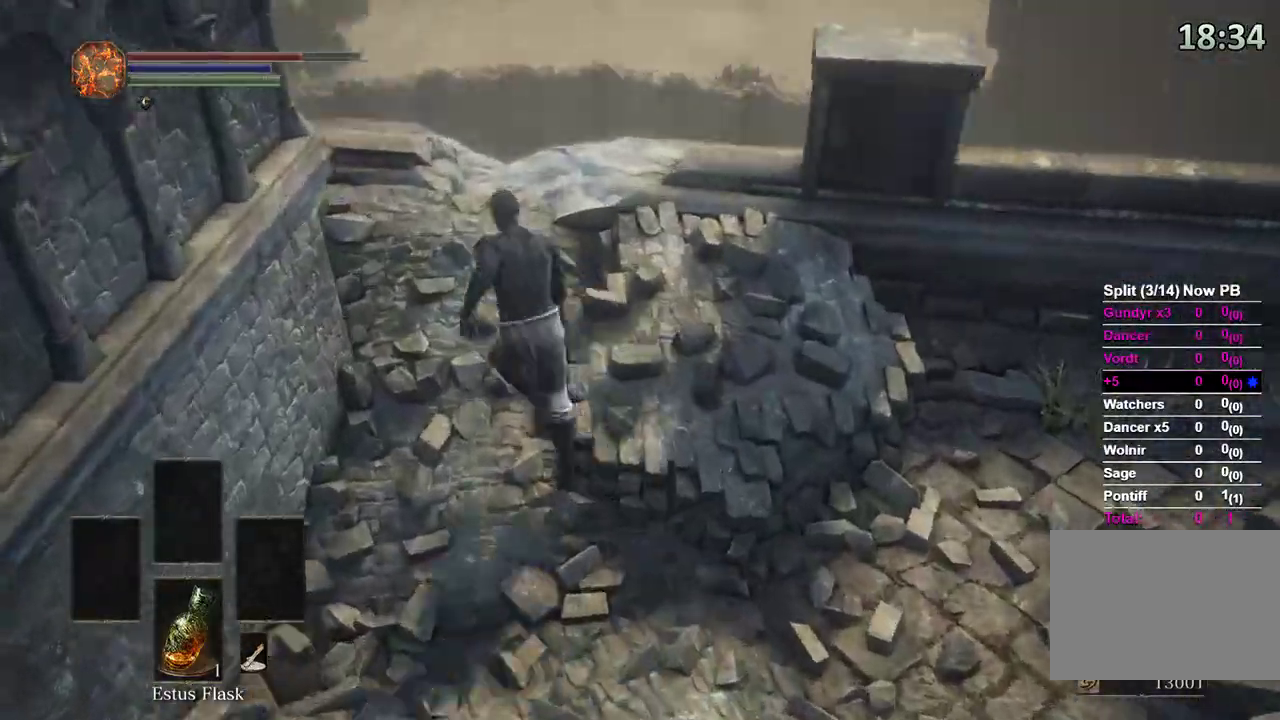
{"buttons": ["B"], "left_stick": "up", "right_stick": "down", "events": [[33, "left_stick", "up"], [367, "right_stick", "down"]]}
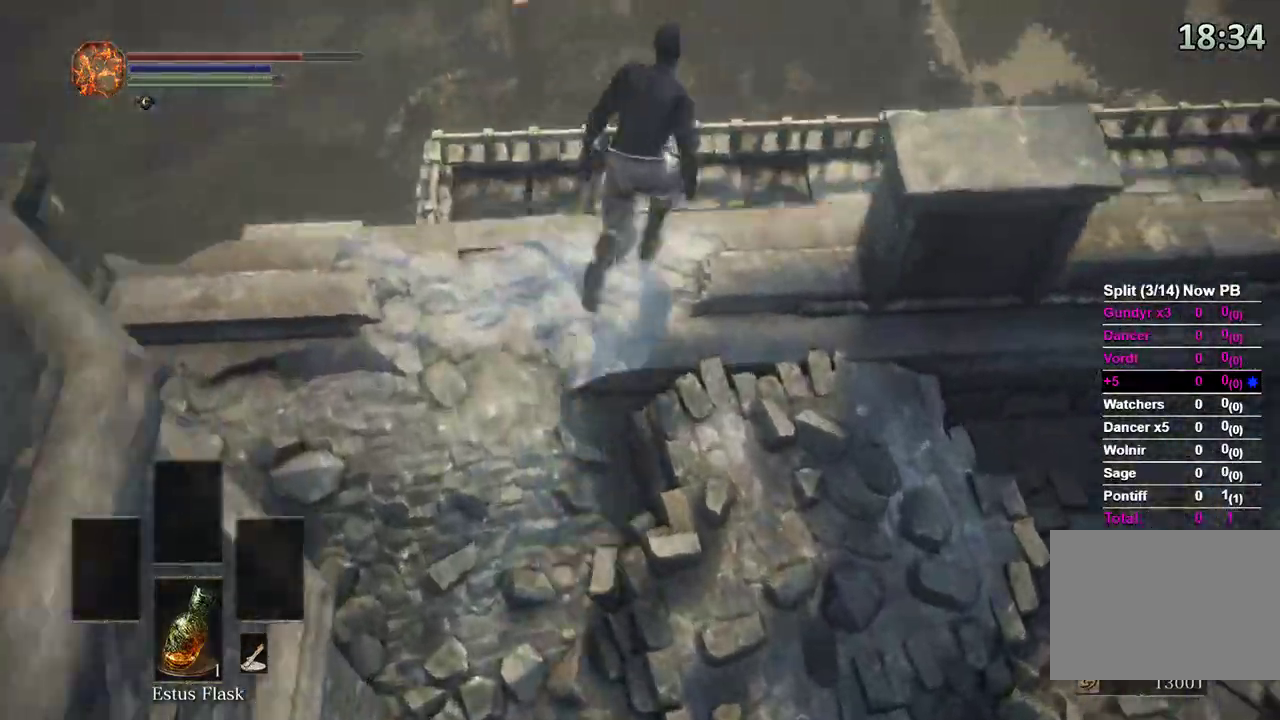
{"buttons": [], "left_stick": "up-right", "right_stick": "down-right"}
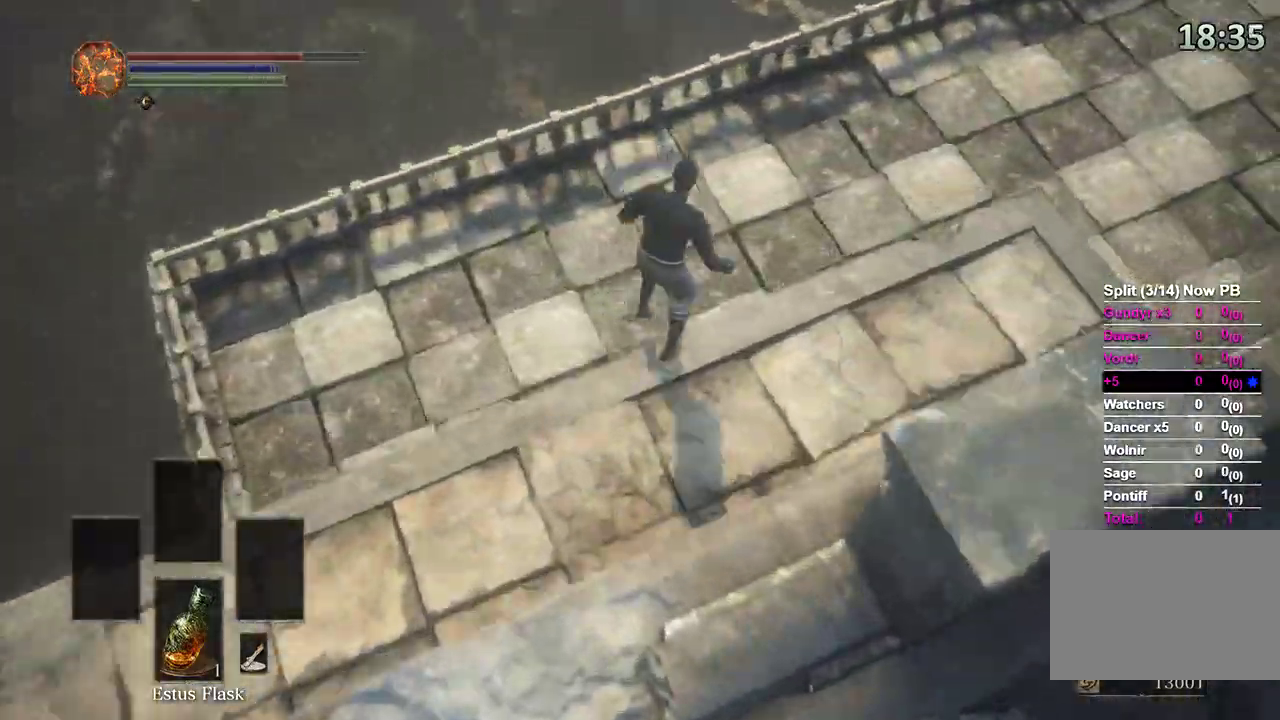
{"buttons": [], "left_stick": "up-right", "right_stick": "right", "events": [[133, "B", "down"], [200, "B", "up"], [267, "B", "down"], [267, "right_stick", "right"], [367, "B", "up"]]}
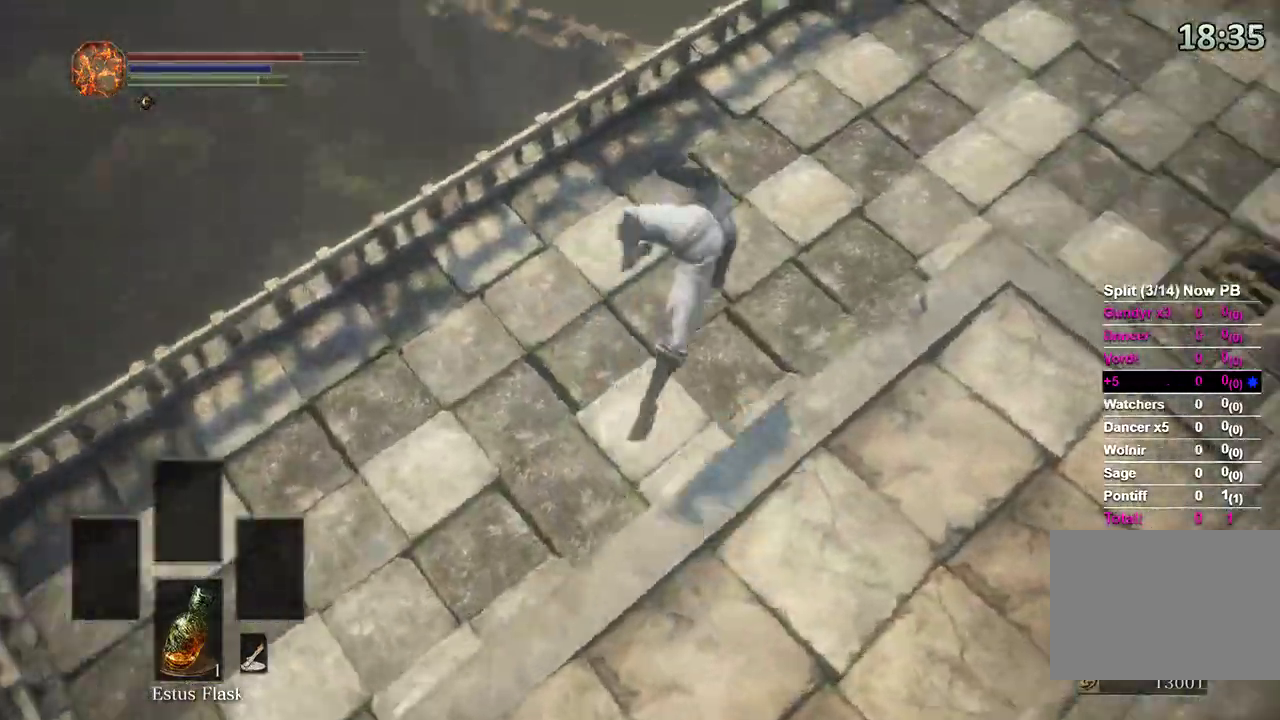
{"buttons": [], "left_stick": "up", "right_stick": "center", "events": [[300, "left_stick", "up"], [467, "right_stick", "center"]]}
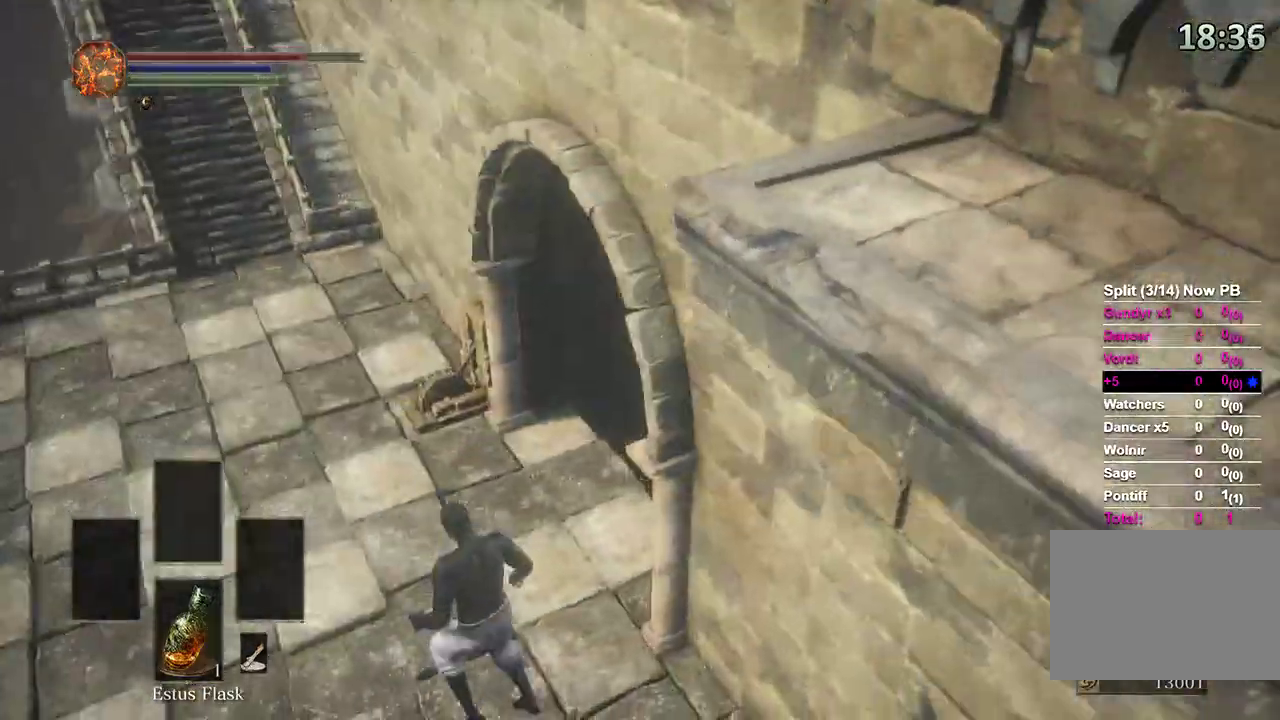
{"buttons": ["B"], "left_stick": "up", "right_stick": "center", "events": [[300, "B", "down"], [367, "B", "up"], [467, "B", "down"]]}
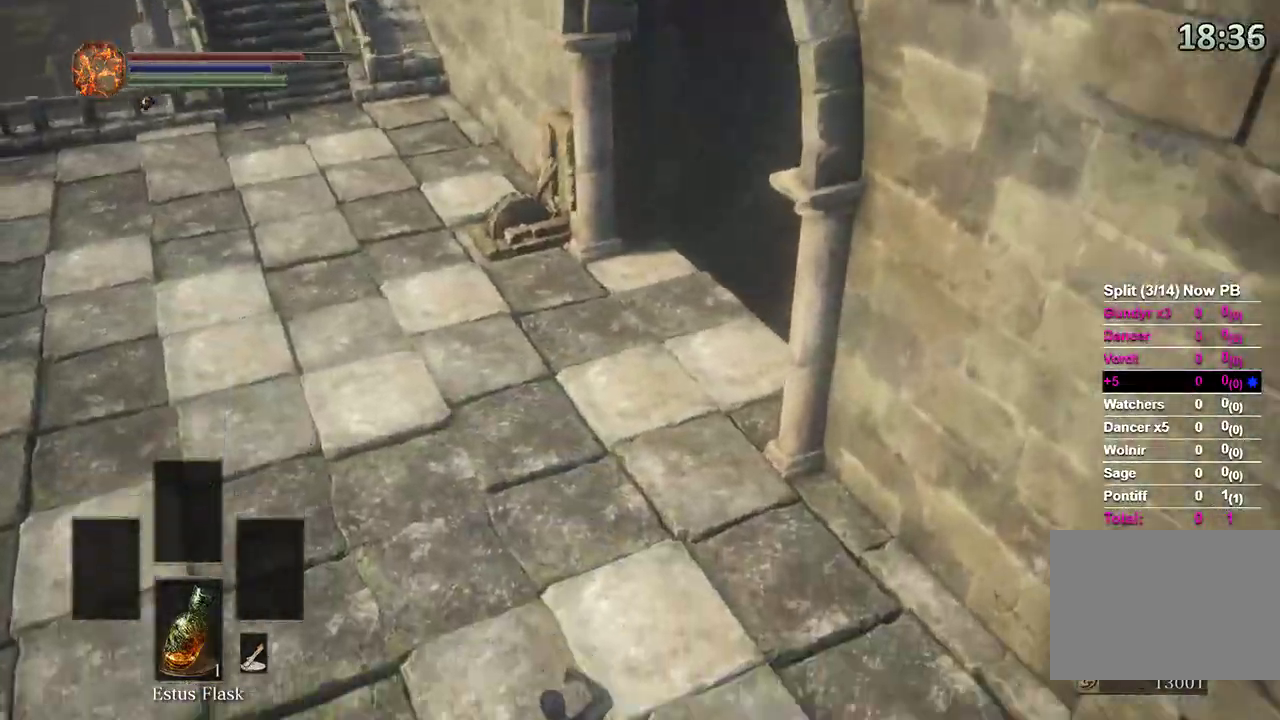
{"buttons": ["B"], "left_stick": "up", "right_stick": "center", "events": [[33, "B", "up"], [100, "B", "down"], [167, "B", "up"], [233, "B", "down"]]}
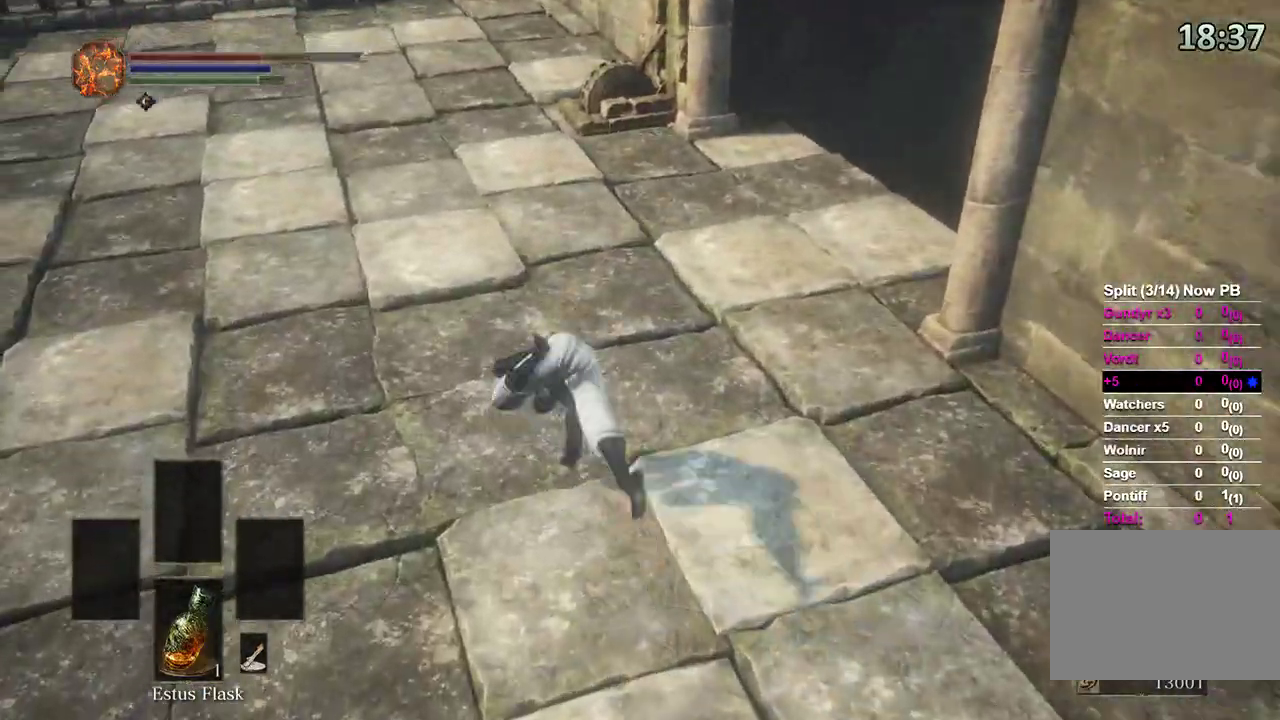
{"buttons": ["B"], "left_stick": "up", "right_stick": "center", "events": [[267, "right_stick", "right"], [433, "right_stick", "center"]]}
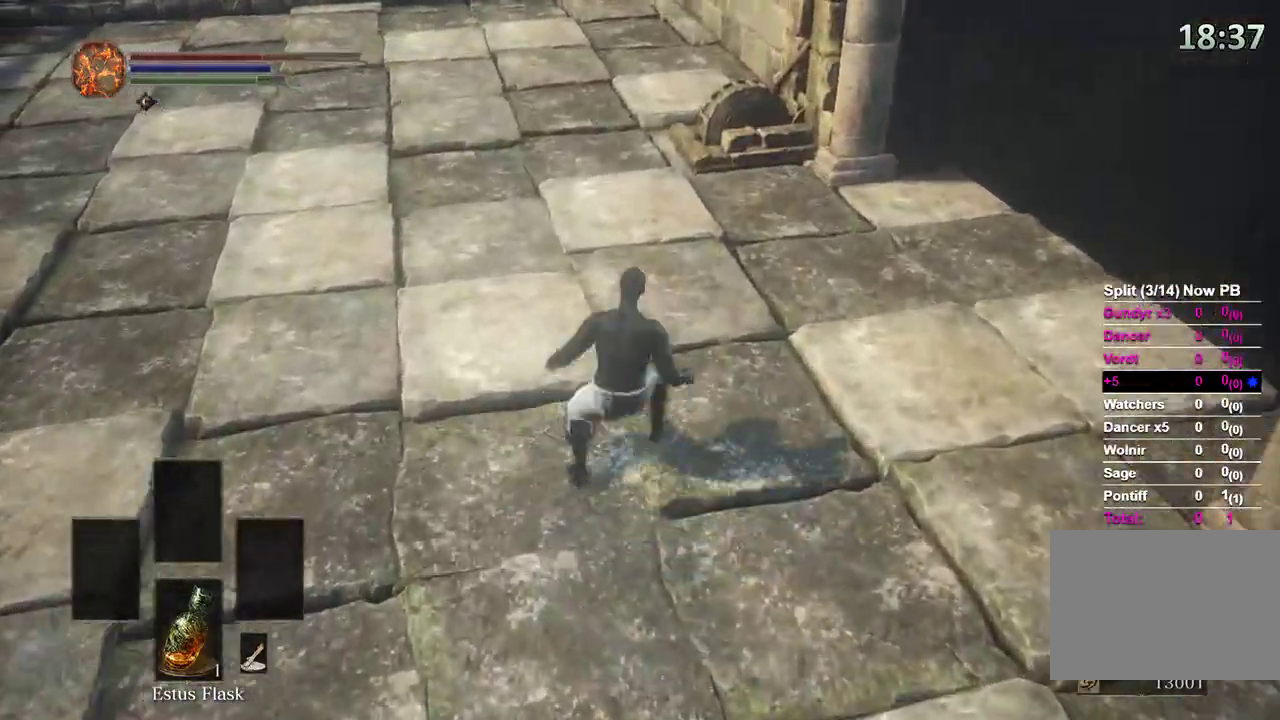
{"buttons": ["B"], "left_stick": "up", "right_stick": "center", "events": []}
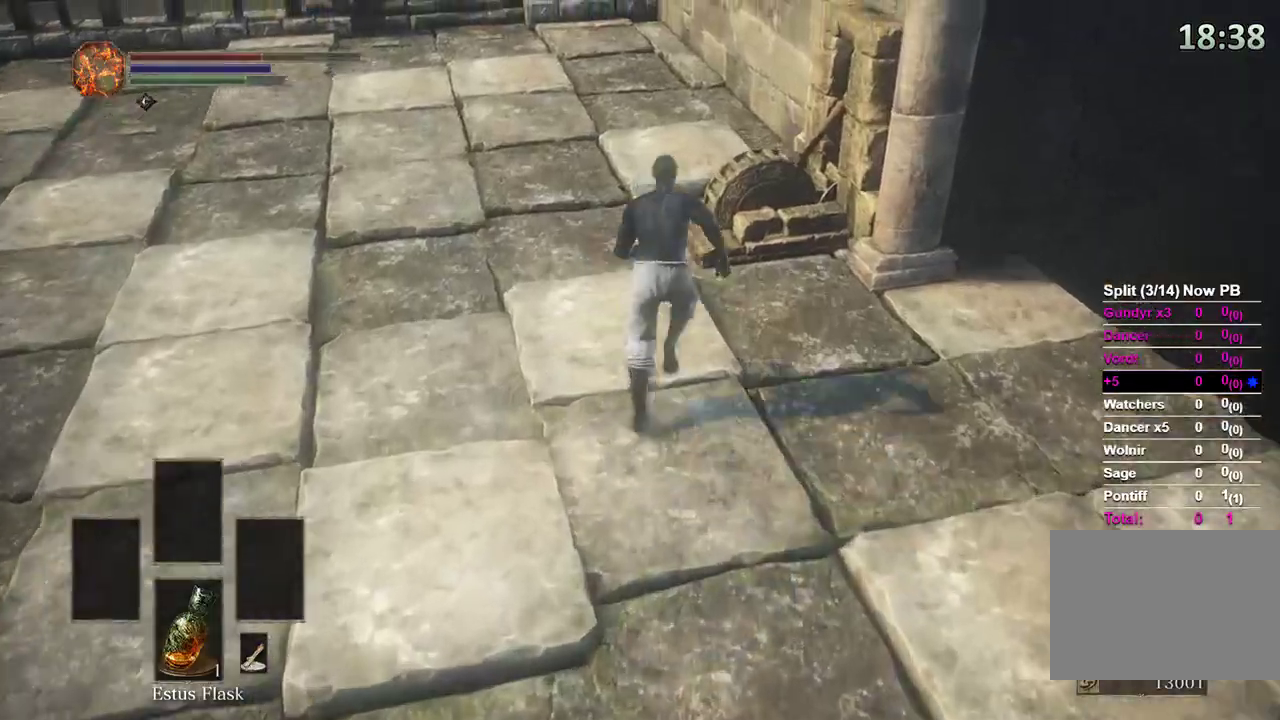
{"buttons": [], "left_stick": "center", "right_stick": "center", "events": [[300, "A", "down"], [300, "B", "up"], [367, "A", "up"], [367, "left_stick", "center"]]}
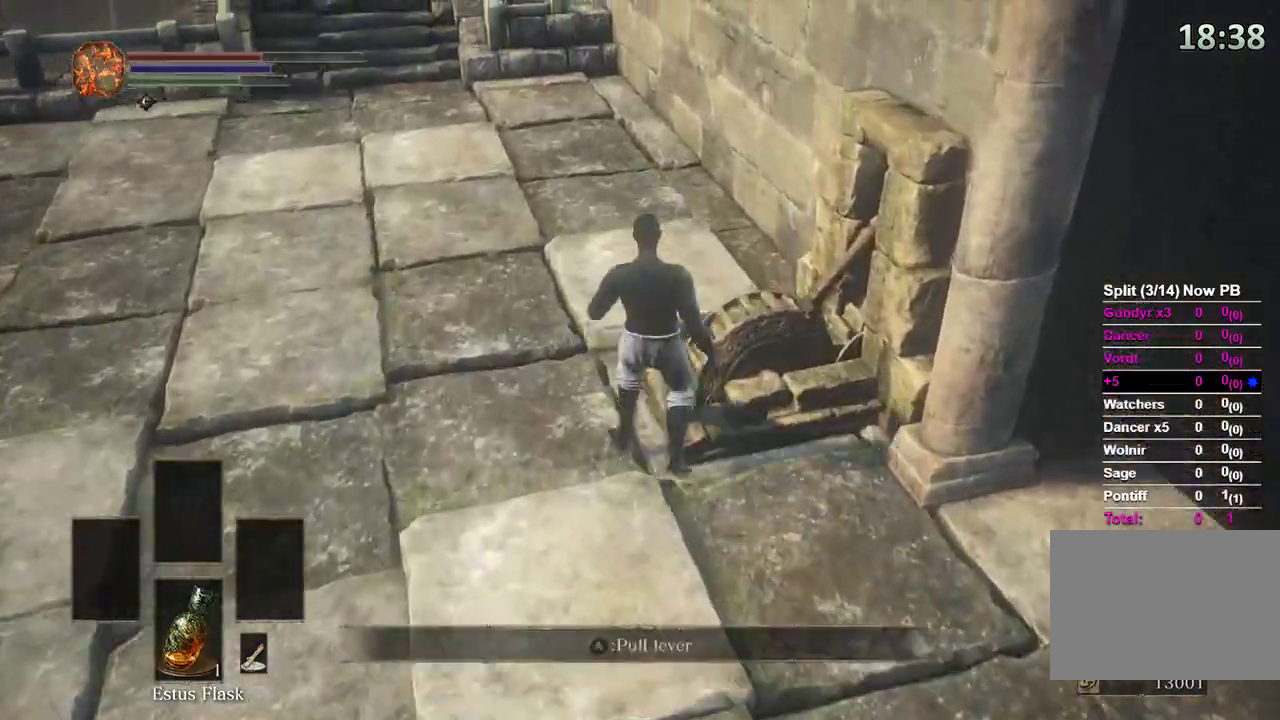
{"buttons": [], "left_stick": "center", "right_stick": "center", "events": [[167, "A", "down"], [233, "A", "up"]]}
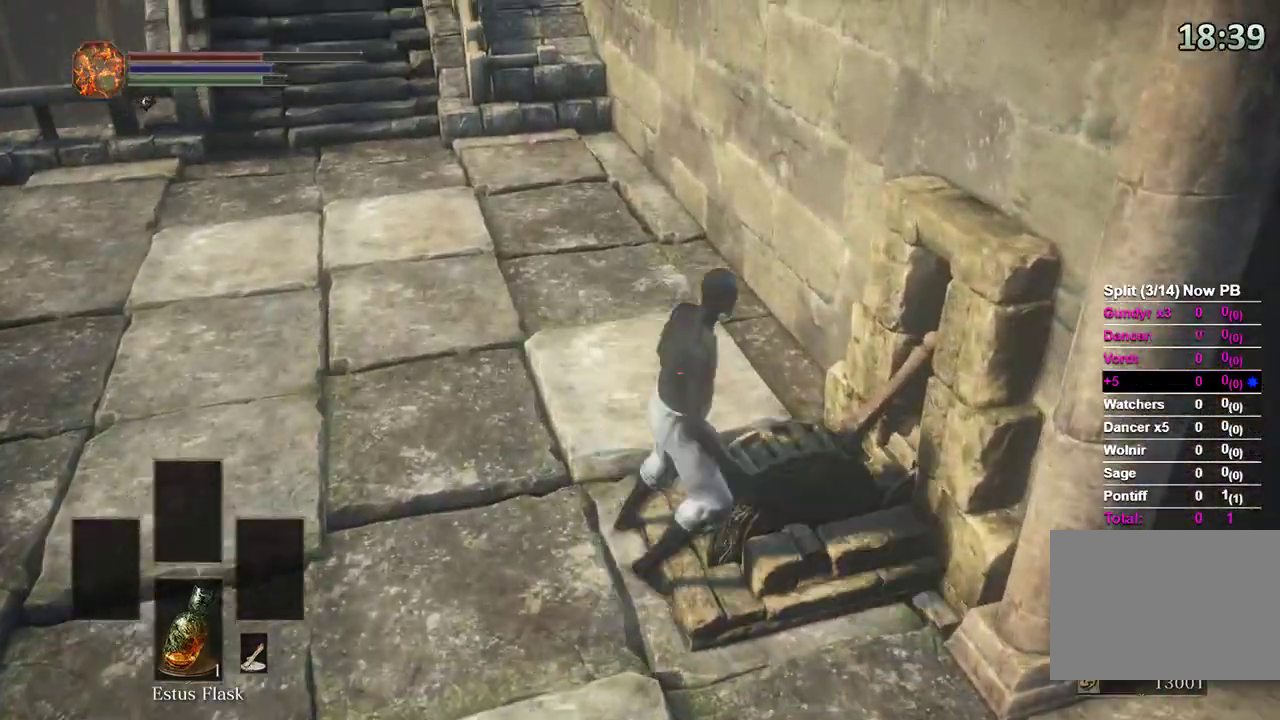
{"buttons": [], "left_stick": "center", "right_stick": "center", "events": []}
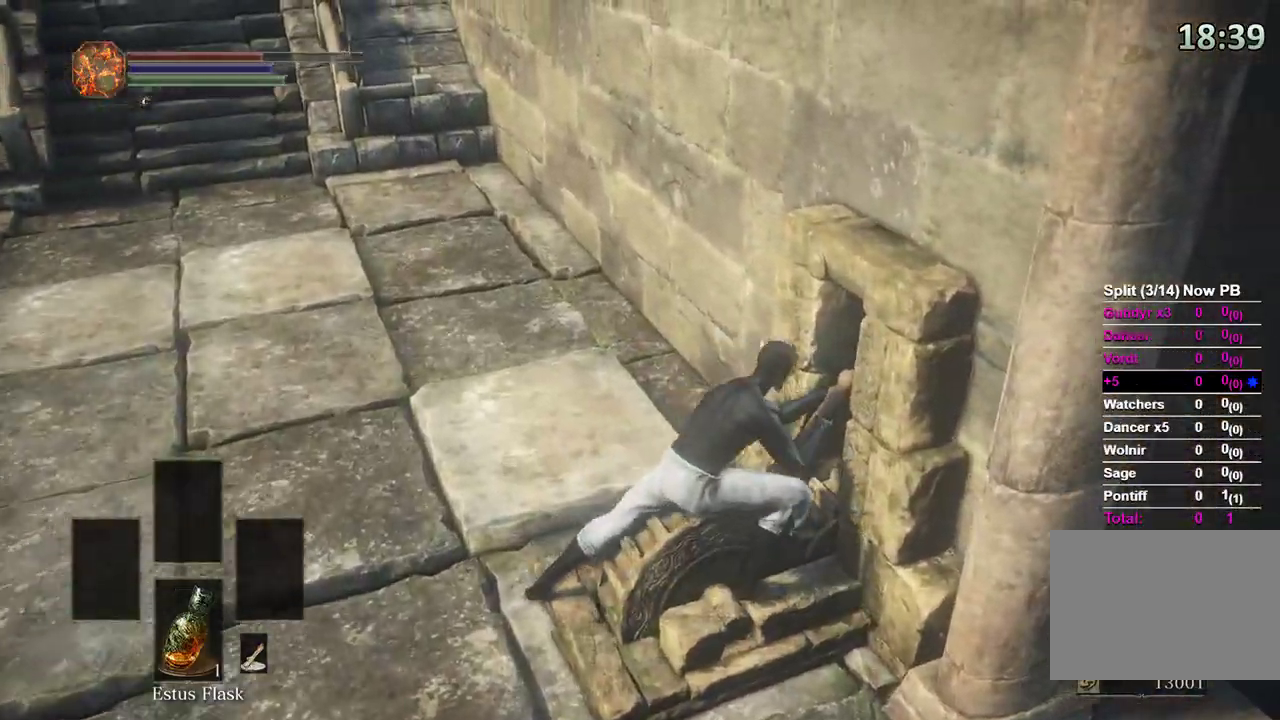
{"buttons": [], "left_stick": "center", "right_stick": "right", "events": [[300, "right_stick", "right"]]}
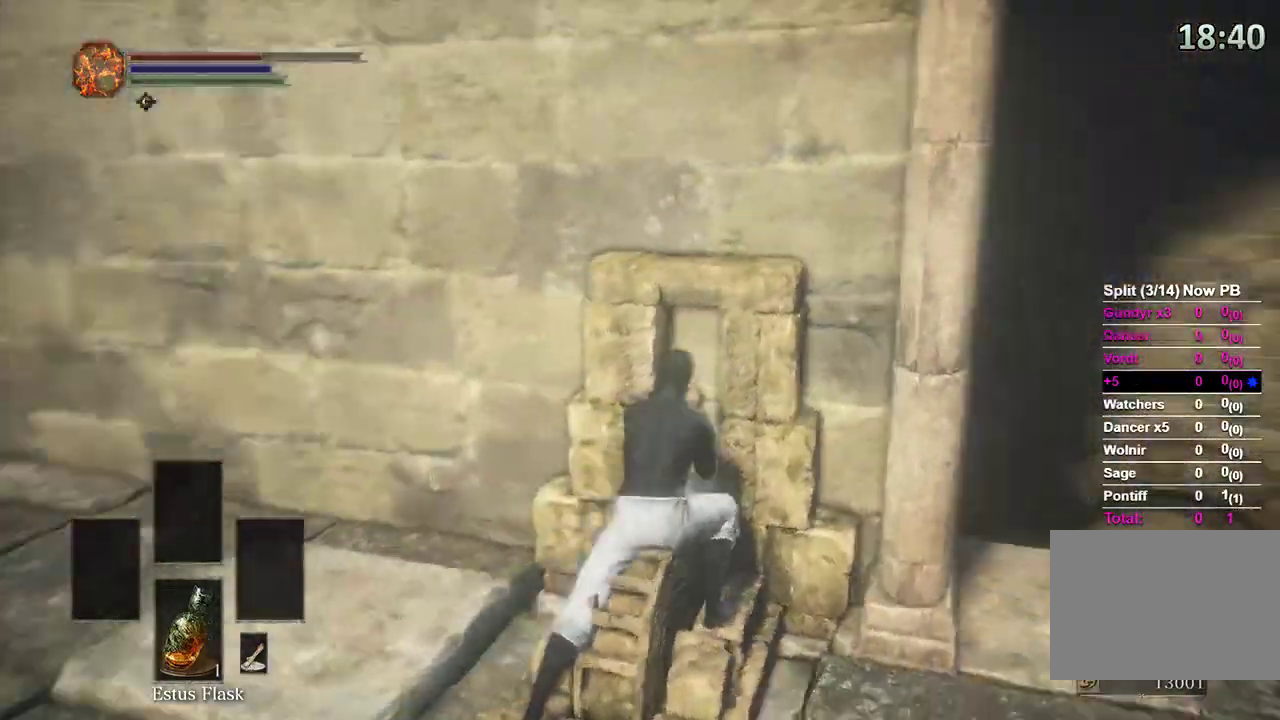
{"buttons": [], "left_stick": "down", "right_stick": "left", "events": [[67, "right_stick", "center"], [167, "left_stick", "down"], [400, "right_stick", "left"]]}